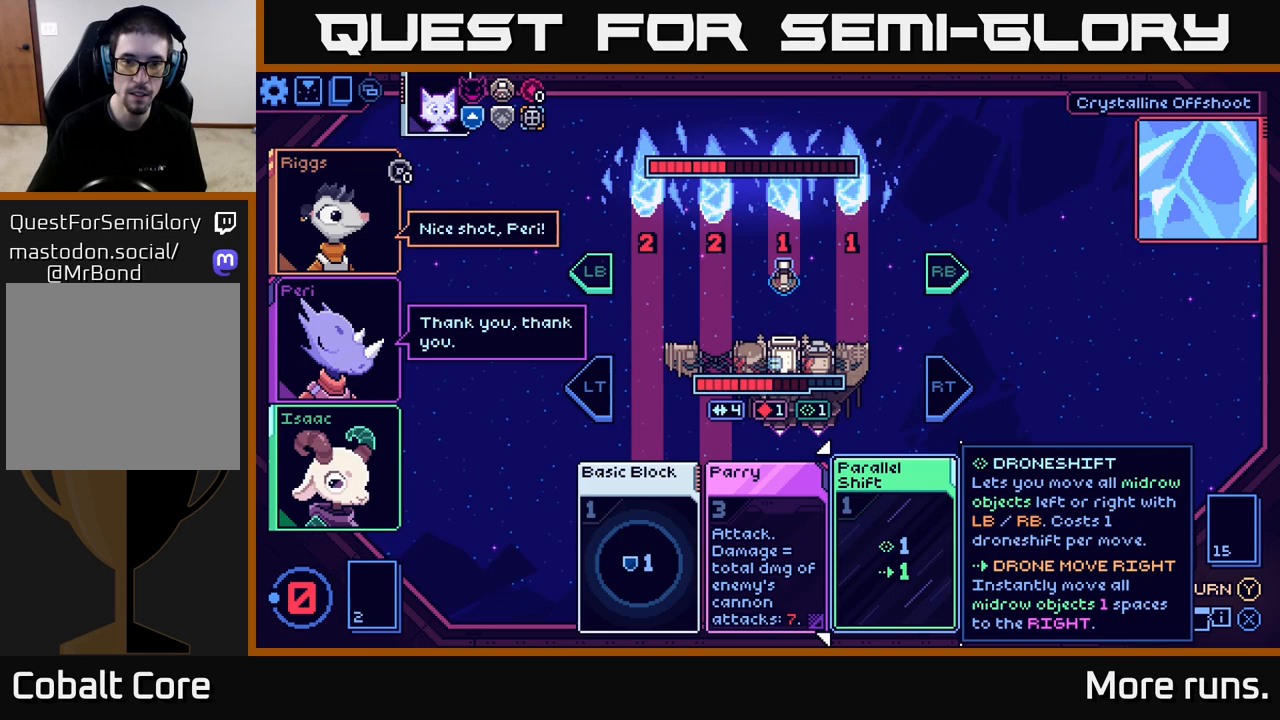
Gameplay with a controller (Xbox layout); each line is a JSON object with the inputs held at the frame after it. "events" lists button and stick changes between this image and that frame as [ms after this image, input, new state], when the widget could be followed in between.
{"buttons": [], "left_stick": "center", "right_stick": "center", "events": []}
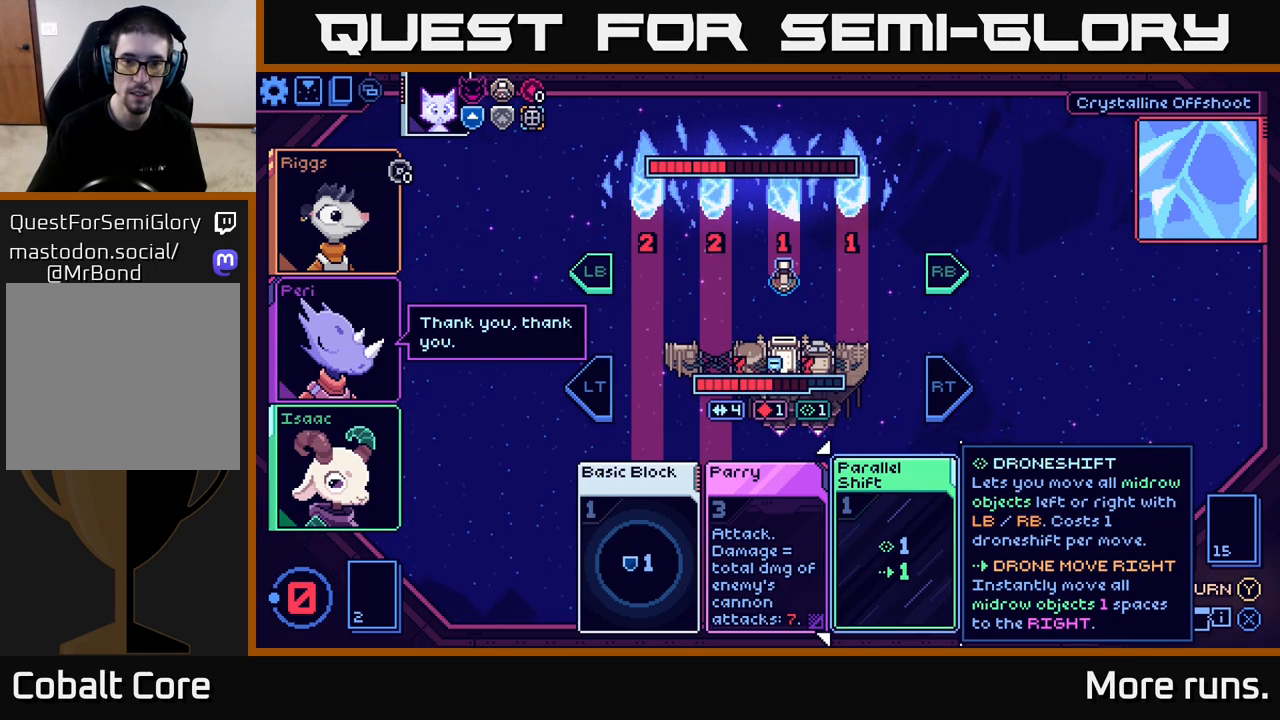
{"buttons": [], "left_stick": "center", "right_stick": "center", "events": []}
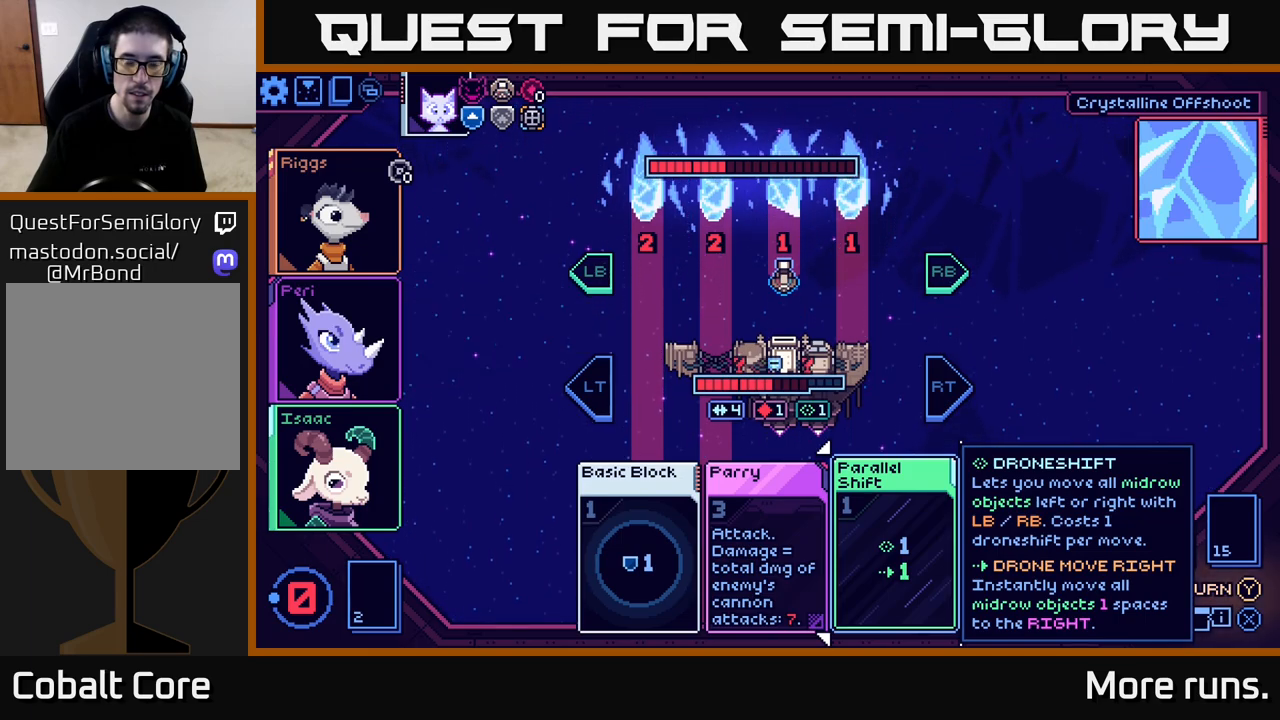
{"buttons": [], "left_stick": "center", "right_stick": "center", "events": []}
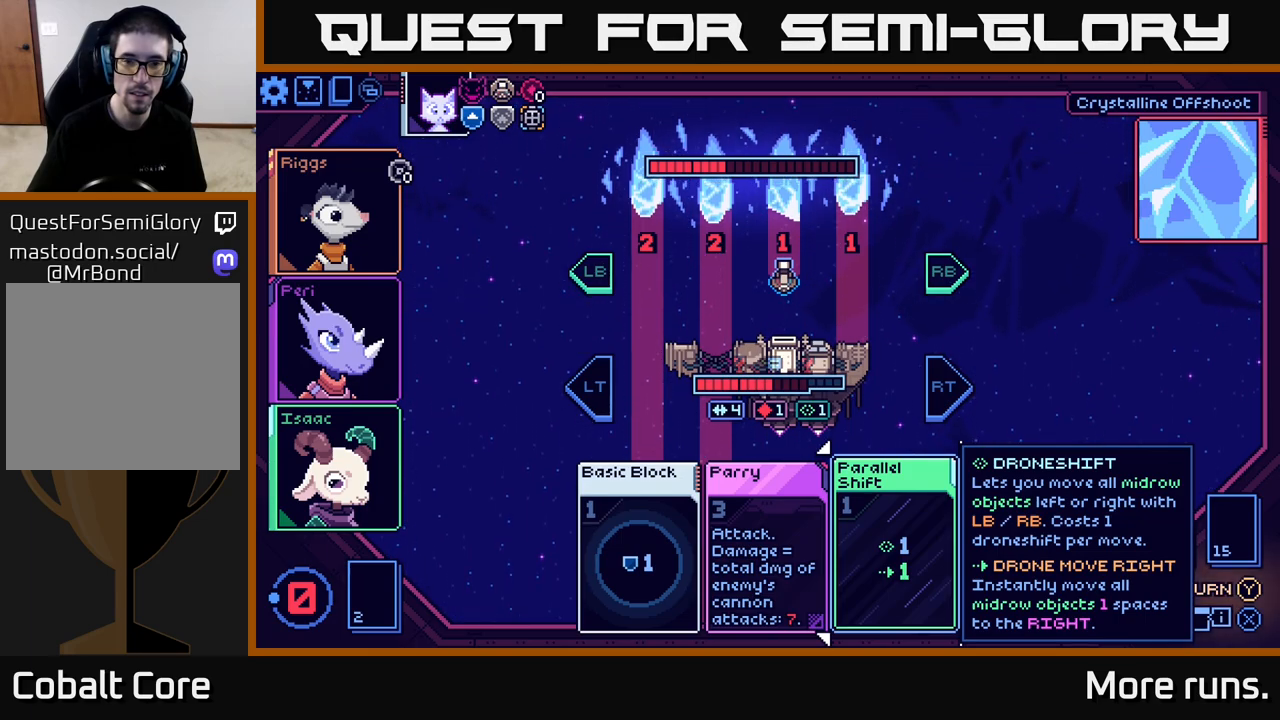
{"buttons": [], "left_stick": "center", "right_stick": "center", "events": []}
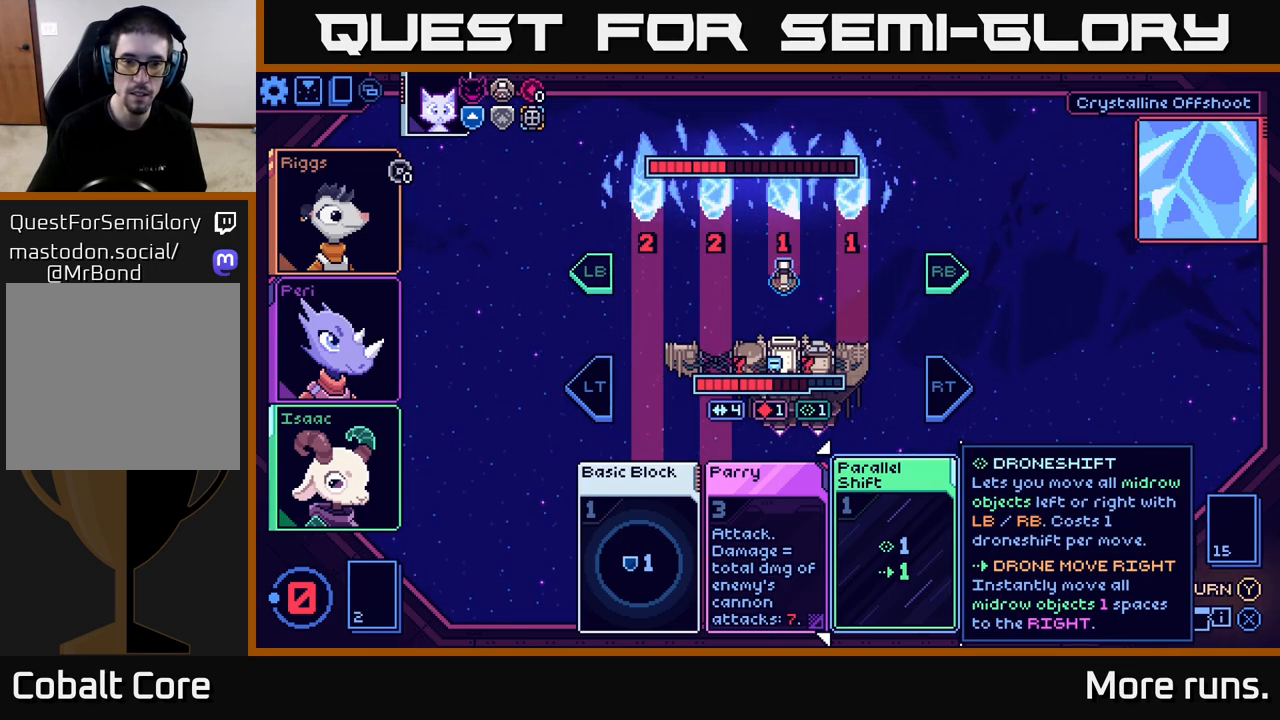
{"buttons": [], "left_stick": "center", "right_stick": "center", "events": [[333, "R2", "down"], [450, "R2", "up"]]}
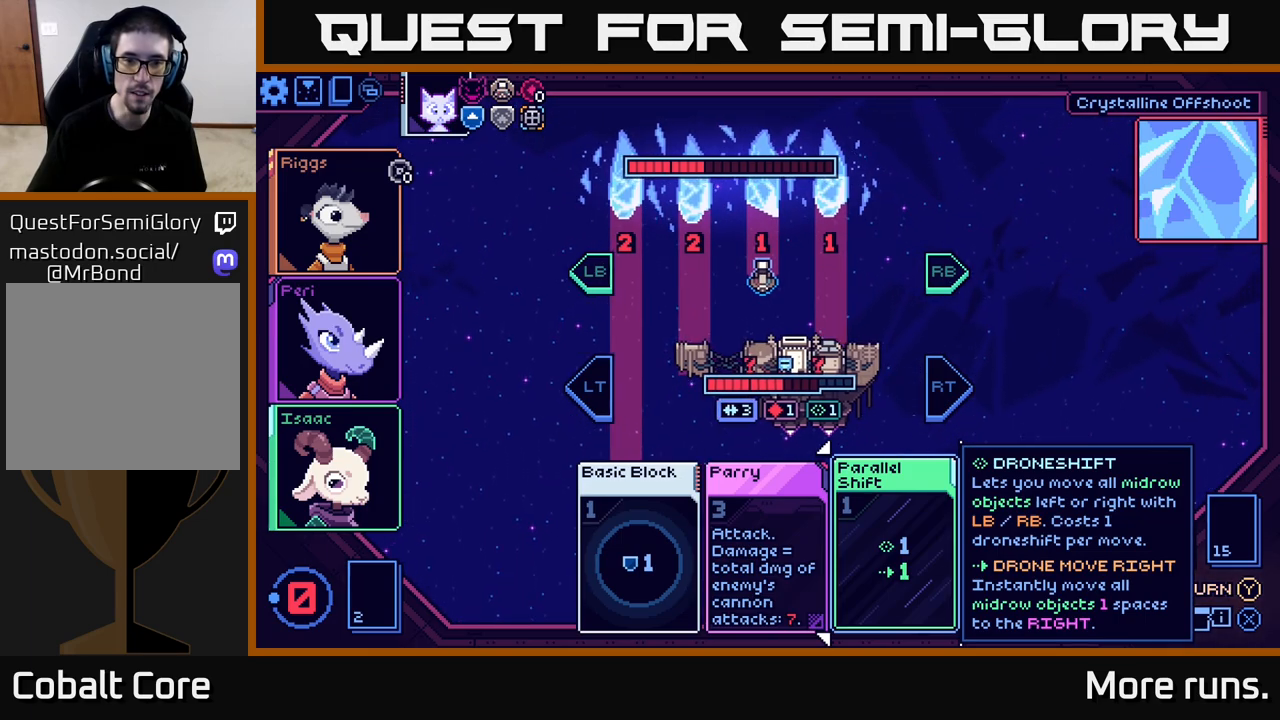
{"buttons": [], "left_stick": "center", "right_stick": "center", "events": [[67, "R2", "down"], [183, "R2", "up"]]}
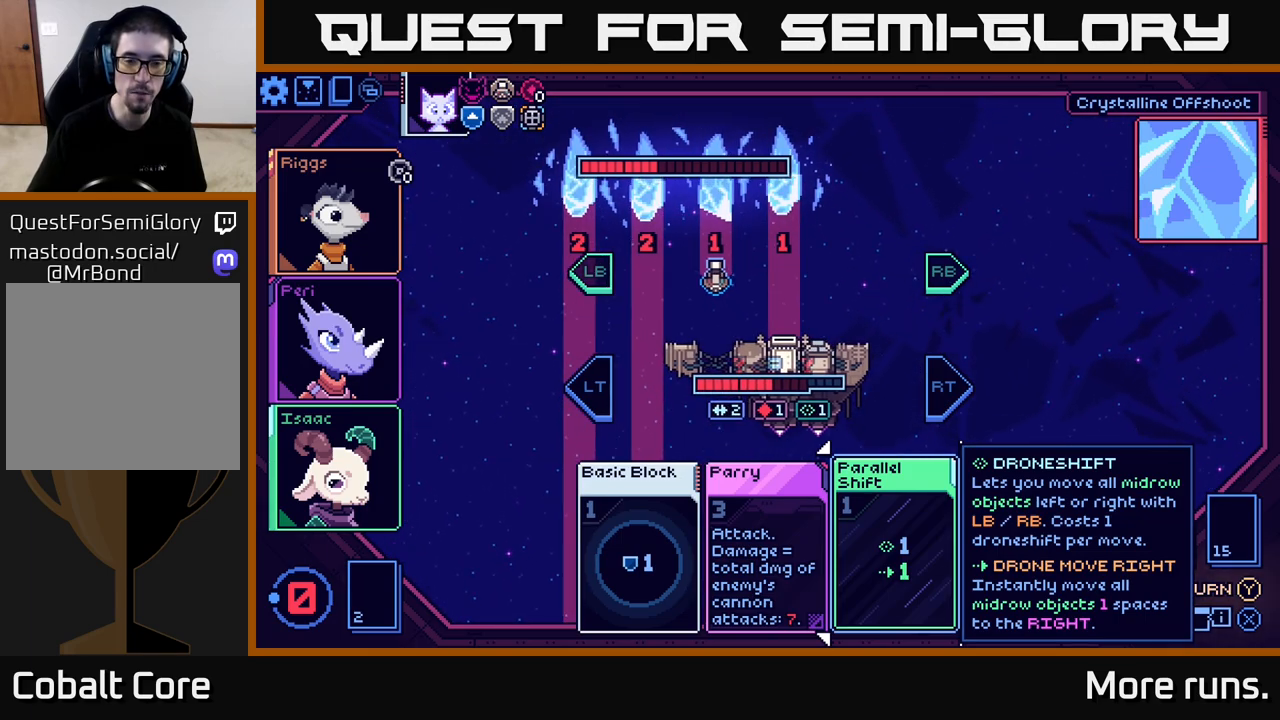
{"buttons": [], "left_stick": "center", "right_stick": "center", "events": []}
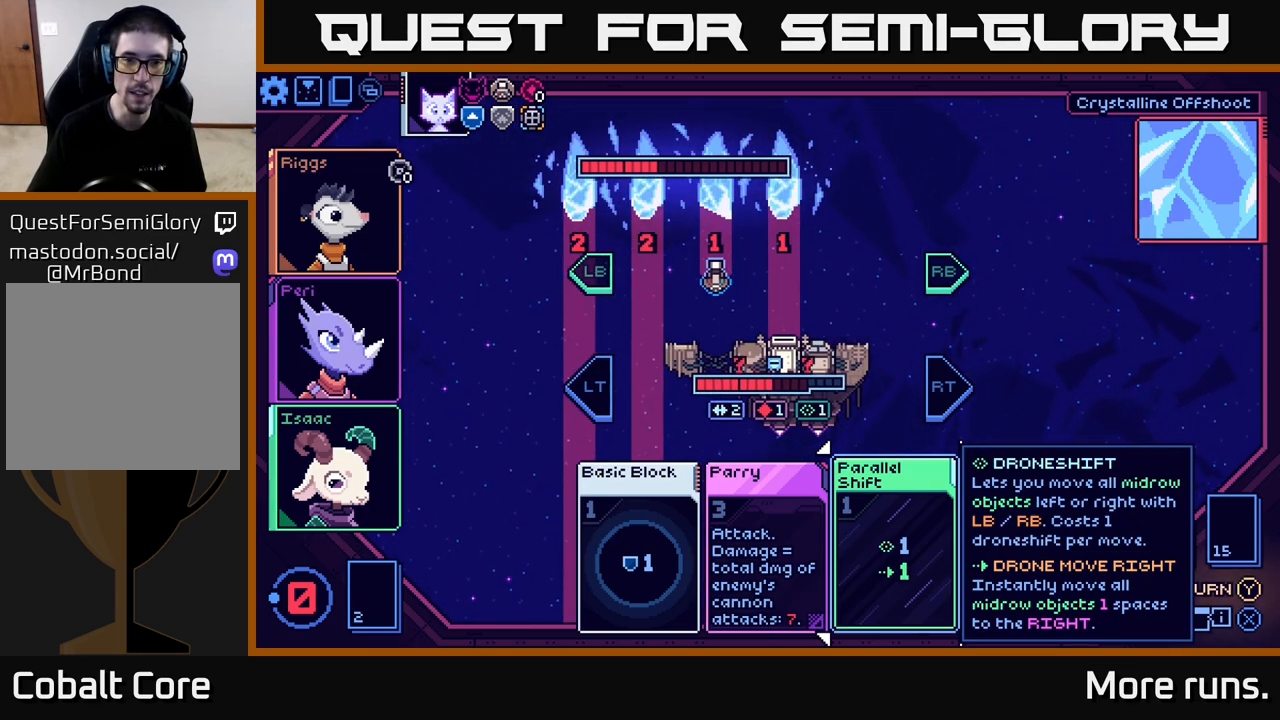
{"buttons": [], "left_stick": "center", "right_stick": "center", "events": []}
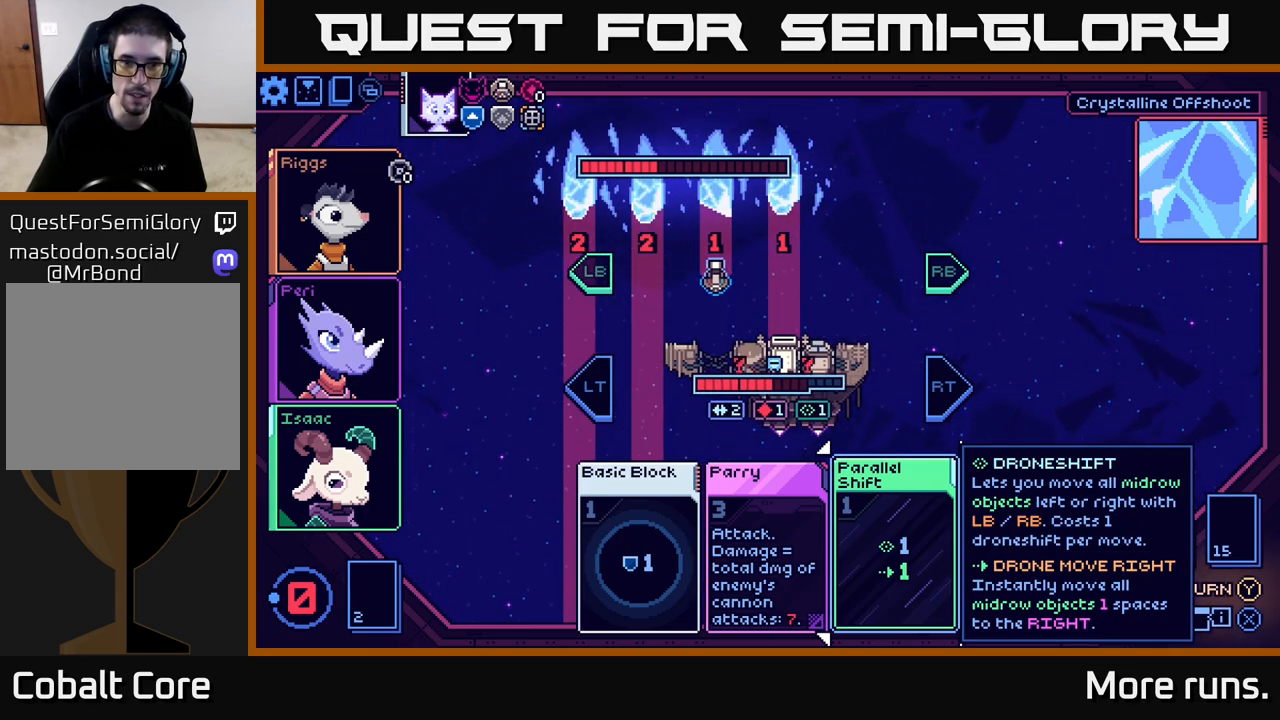
{"buttons": [], "left_stick": "center", "right_stick": "center", "events": [[317, "Y", "down"], [400, "Y", "up"]]}
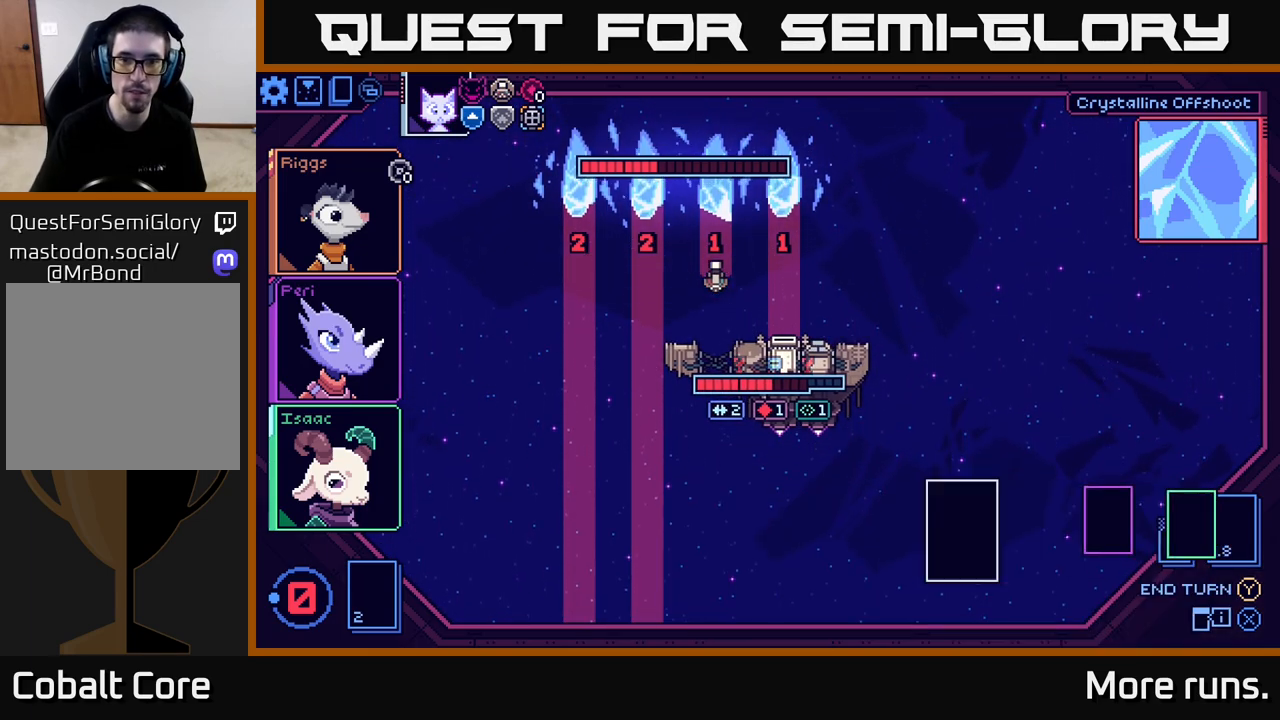
{"buttons": [], "left_stick": "center", "right_stick": "center", "events": []}
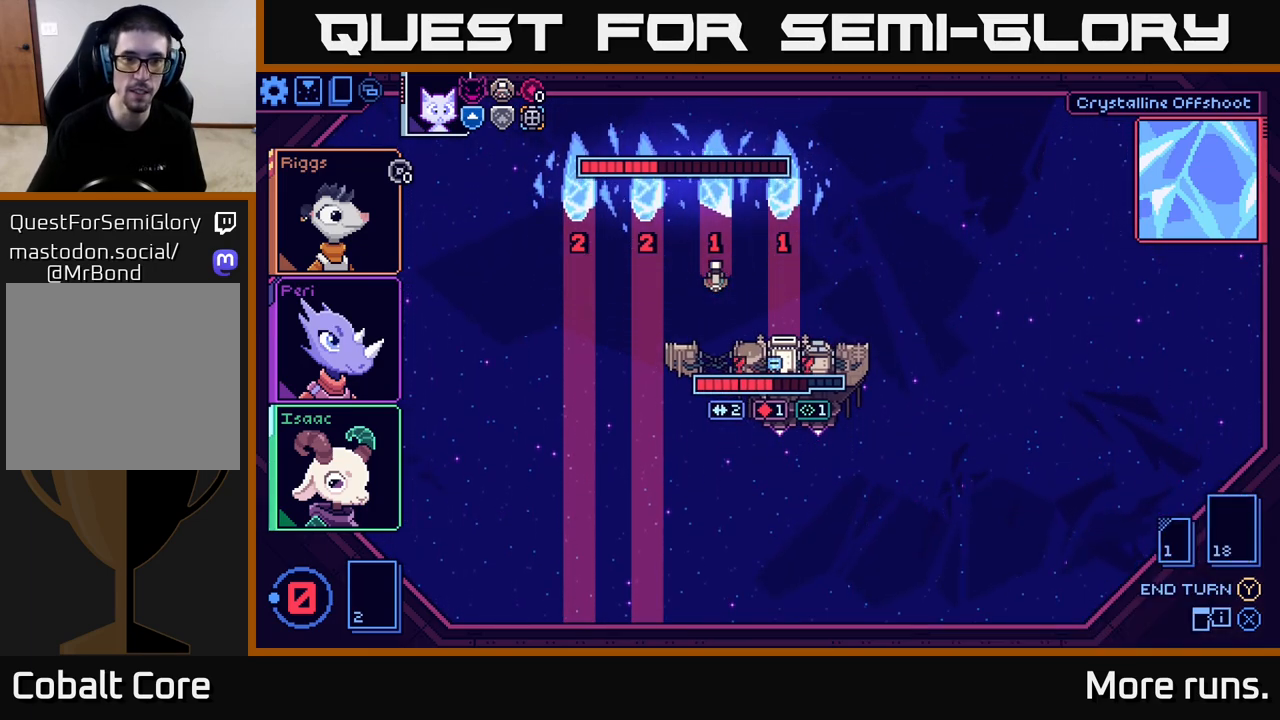
{"buttons": [], "left_stick": "center", "right_stick": "center", "events": []}
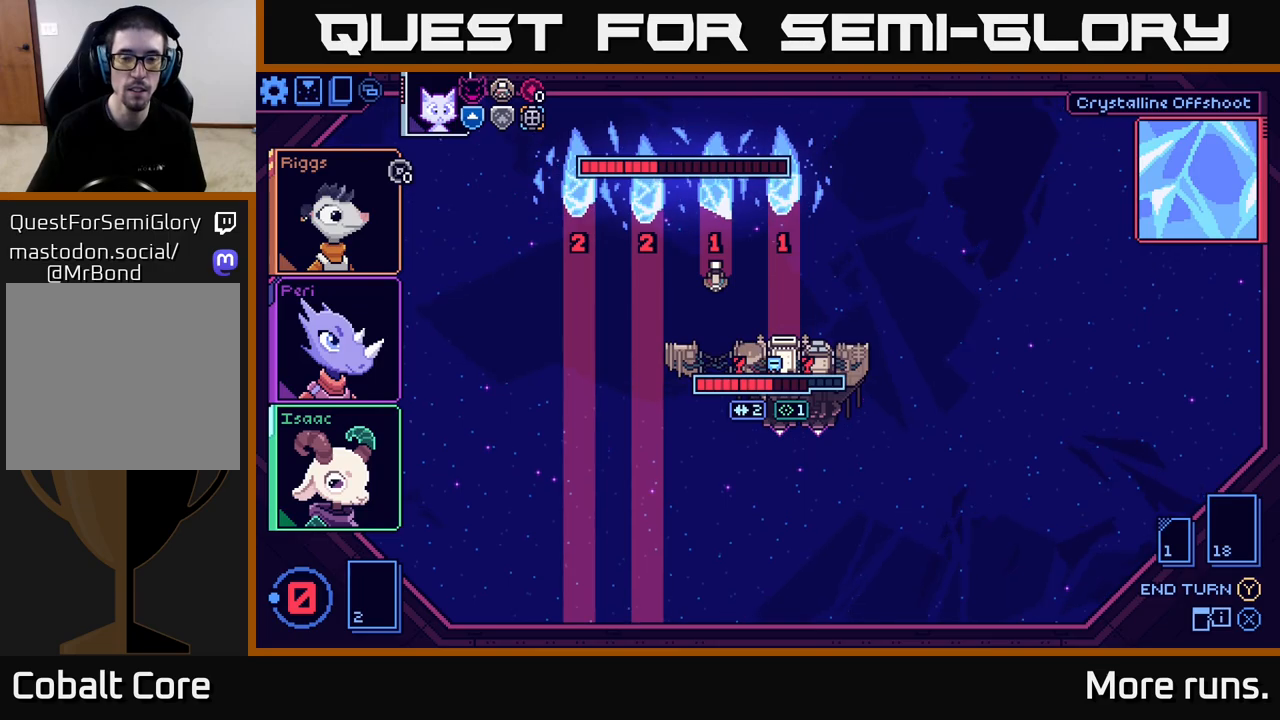
{"buttons": [], "left_stick": "center", "right_stick": "center", "events": []}
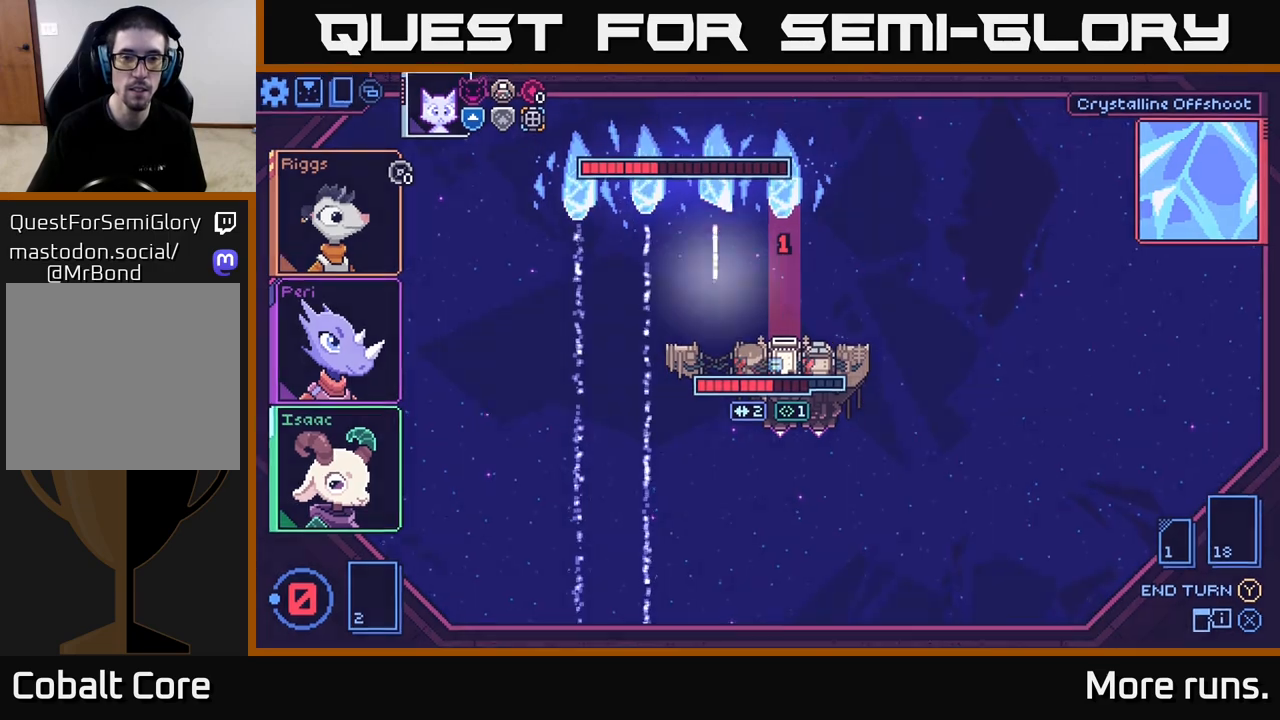
{"buttons": [], "left_stick": "center", "right_stick": "center", "events": []}
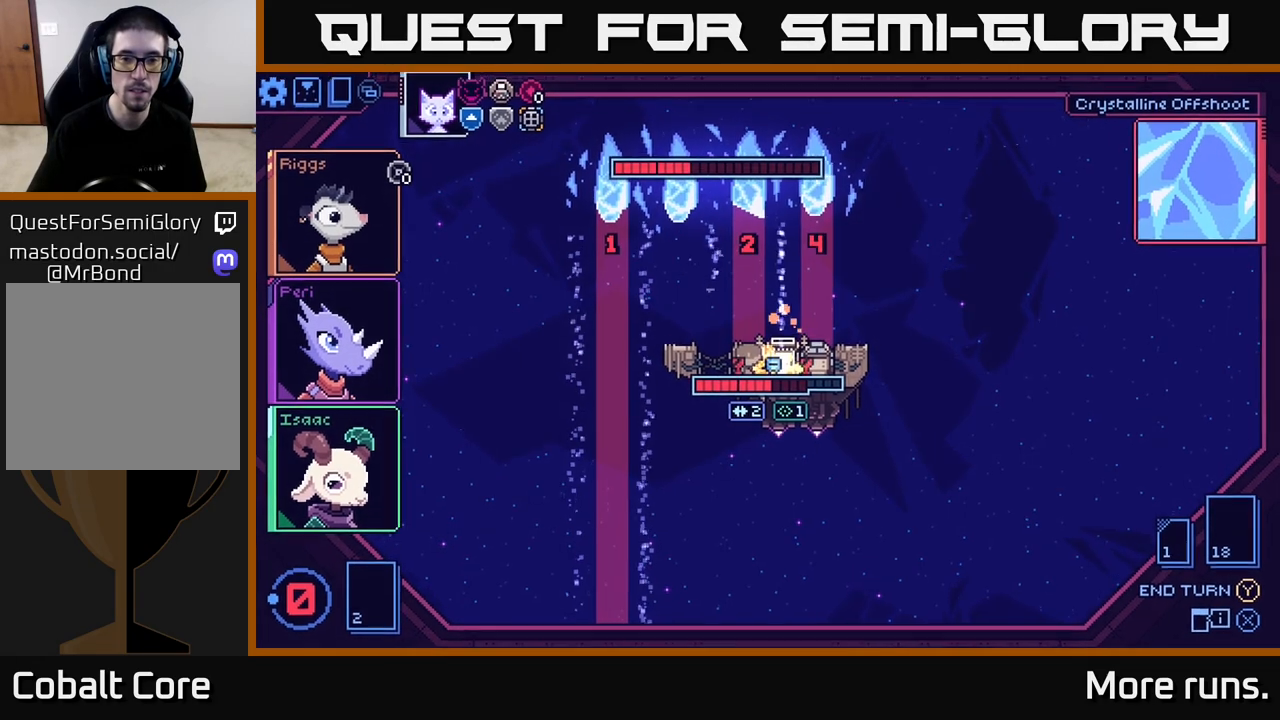
{"buttons": [], "left_stick": "center", "right_stick": "center", "events": []}
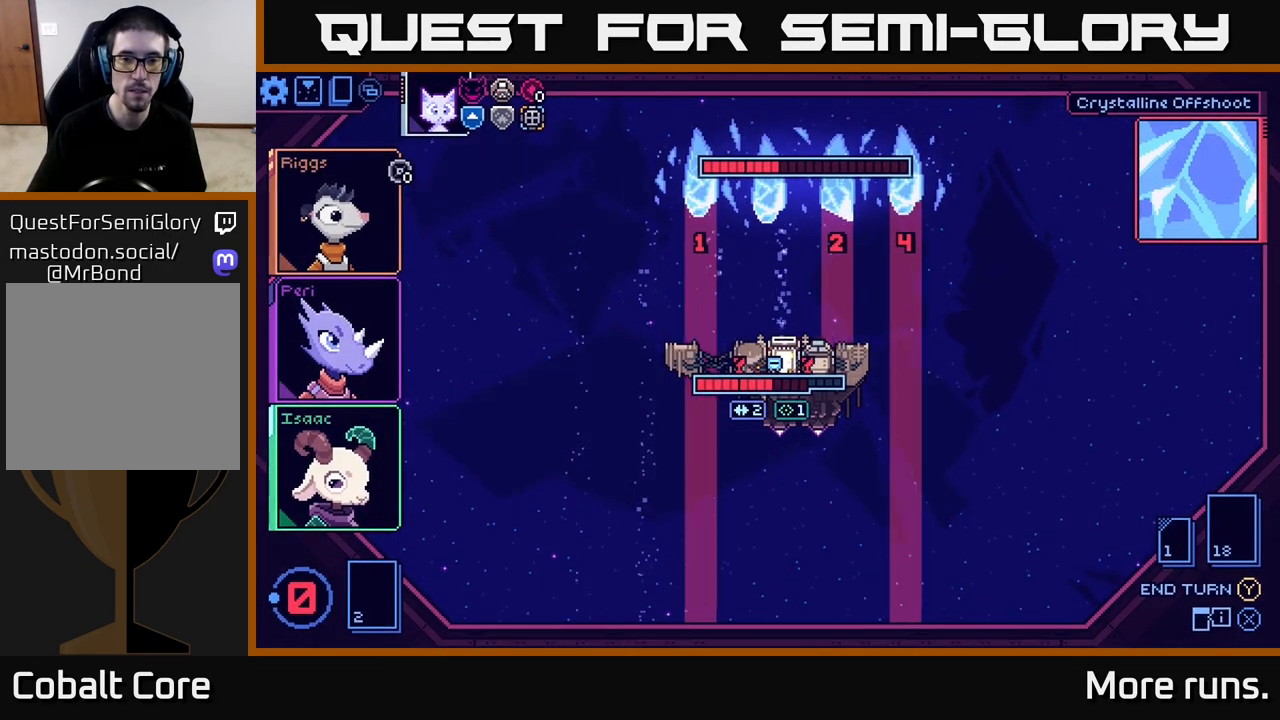
{"buttons": [], "left_stick": "center", "right_stick": "center", "events": []}
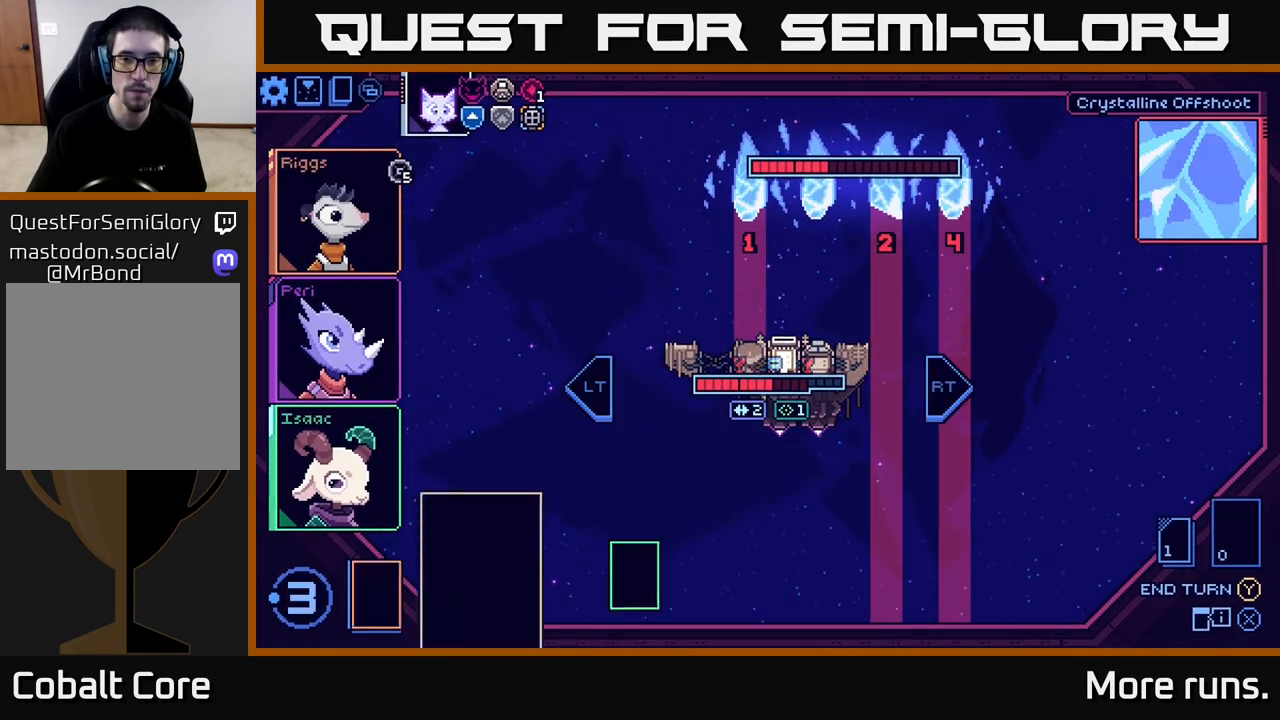
{"buttons": [], "left_stick": "center", "right_stick": "center", "events": []}
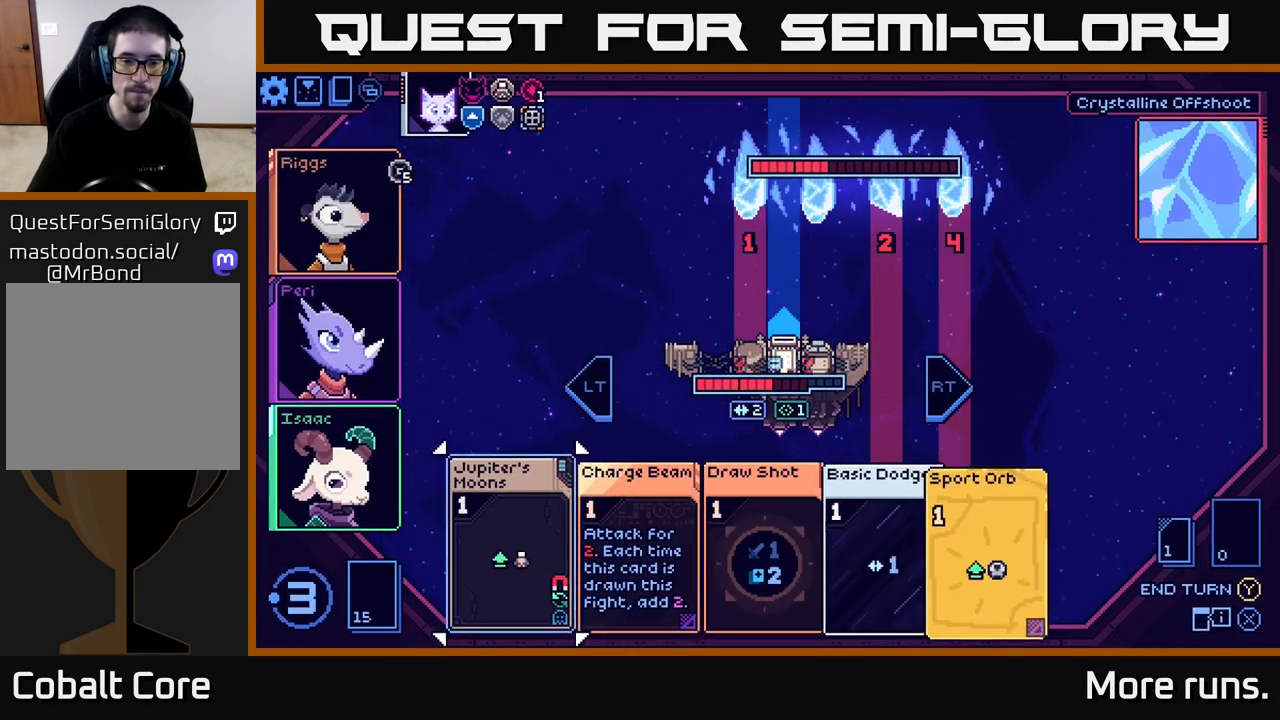
{"buttons": [], "left_stick": "right", "right_stick": "center", "events": [[400, "left_stick", "right"]]}
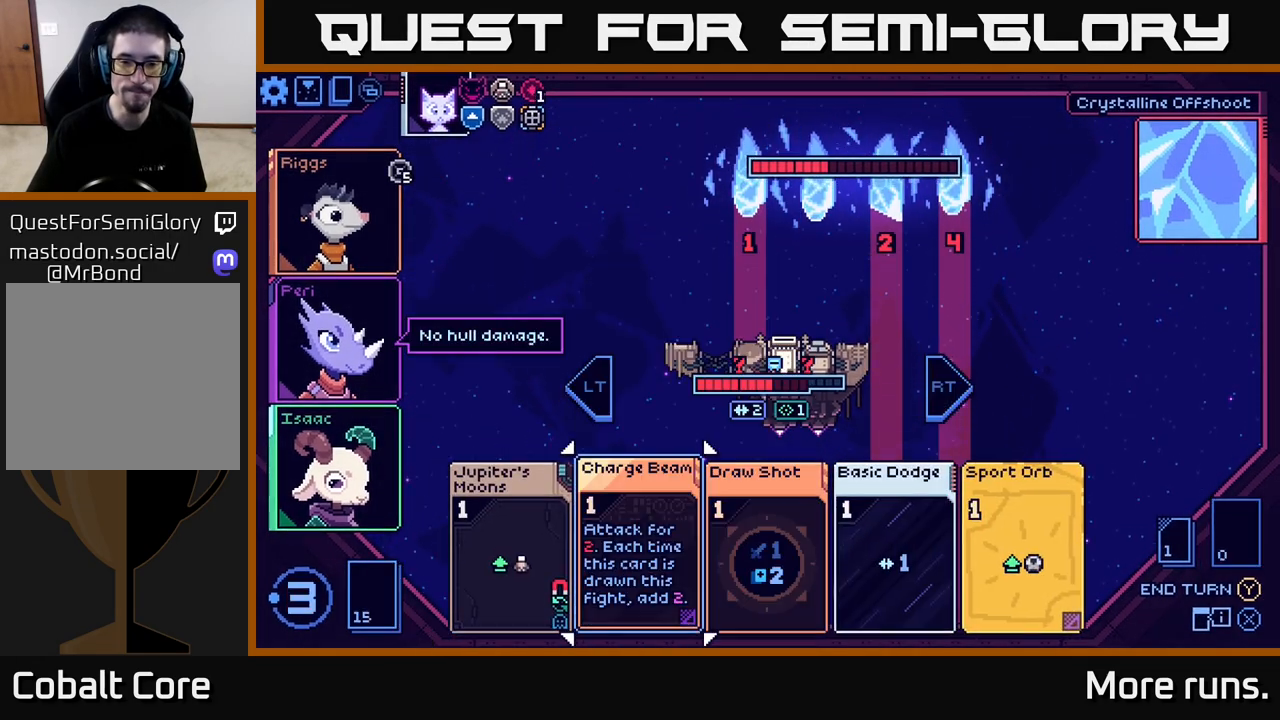
{"buttons": [], "left_stick": "center", "right_stick": "center", "events": [[133, "left_stick", "center"]]}
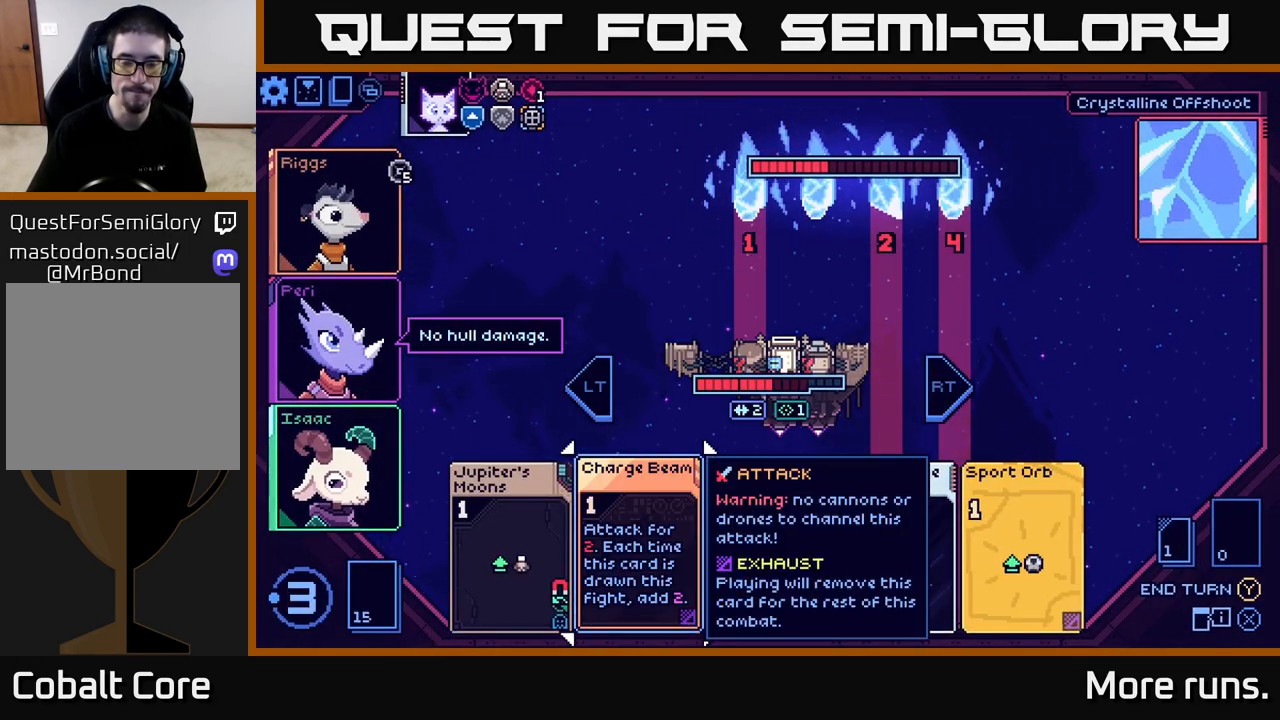
{"buttons": [], "left_stick": "center", "right_stick": "center", "events": []}
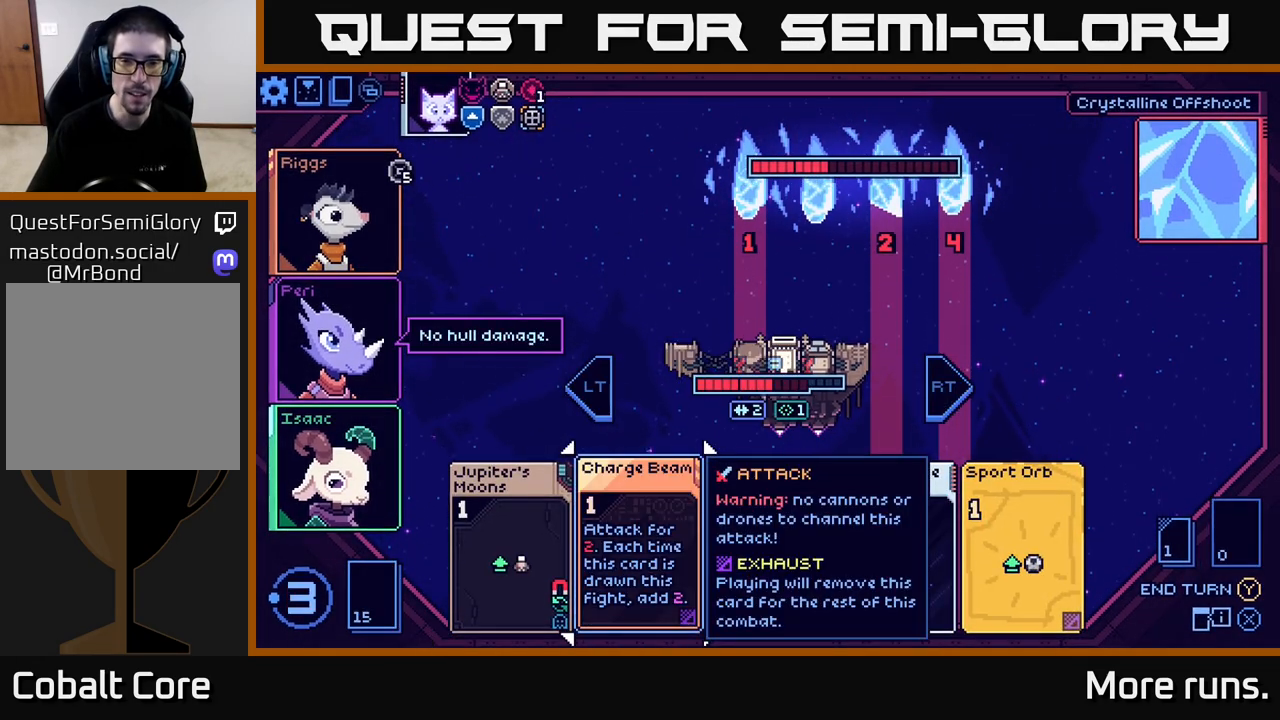
{"buttons": [], "left_stick": "center", "right_stick": "center", "events": []}
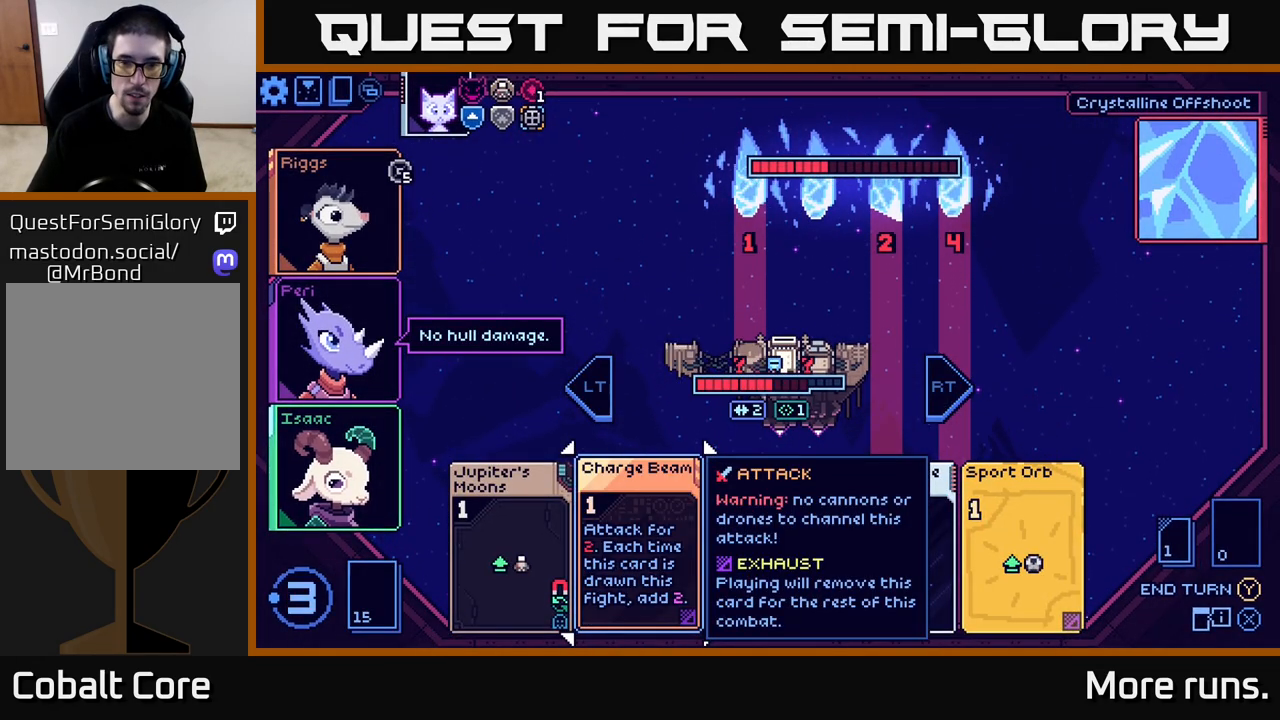
{"buttons": [], "left_stick": "center", "right_stick": "center", "events": []}
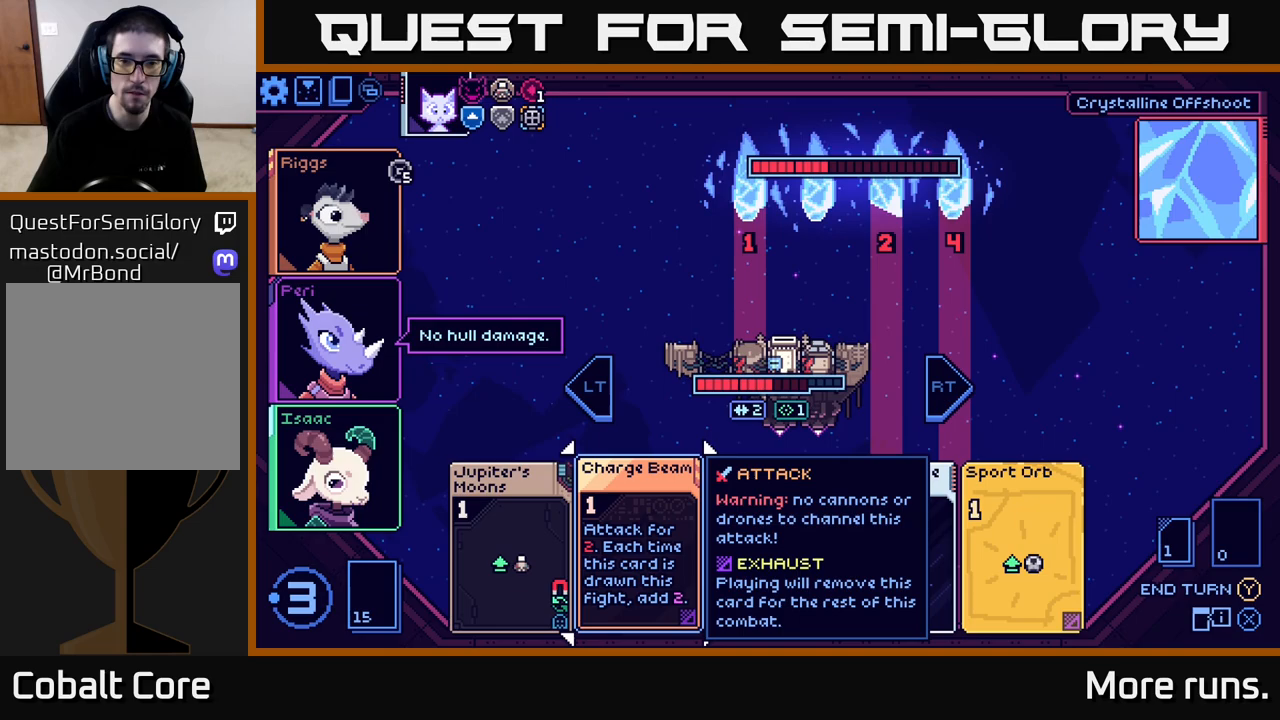
{"buttons": [], "left_stick": "center", "right_stick": "center", "events": []}
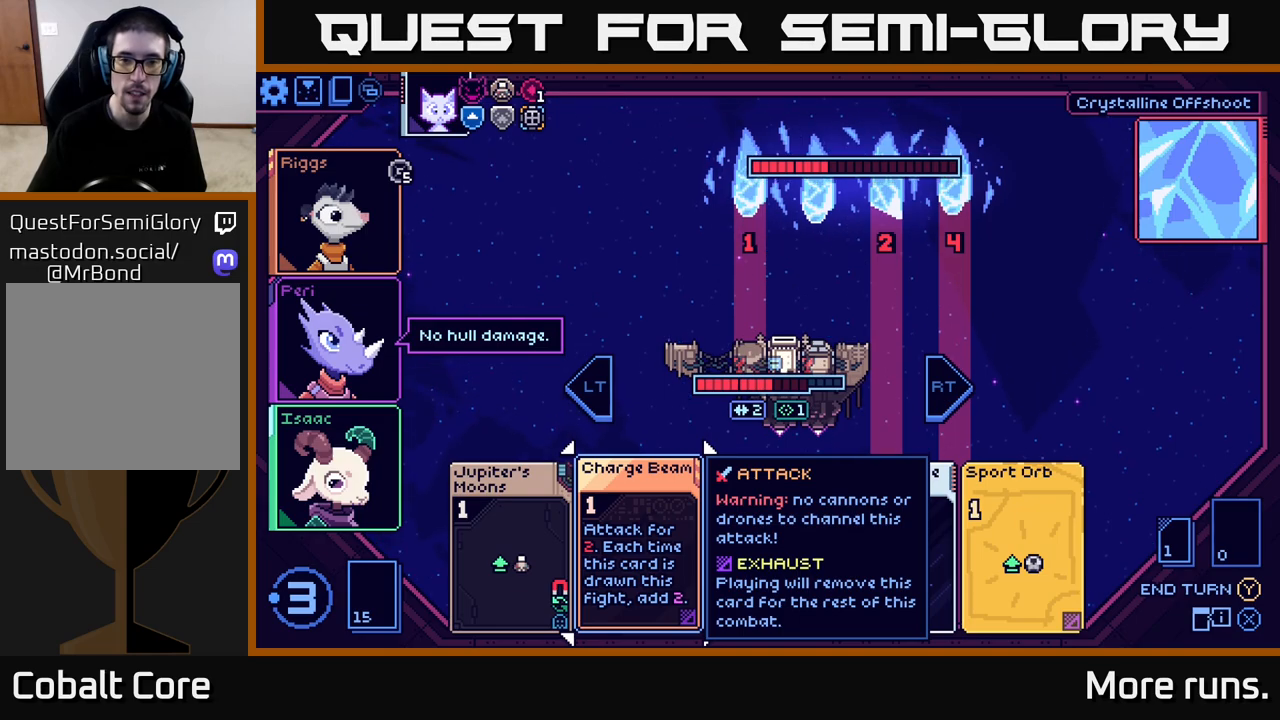
{"buttons": [], "left_stick": "center", "right_stick": "center", "events": []}
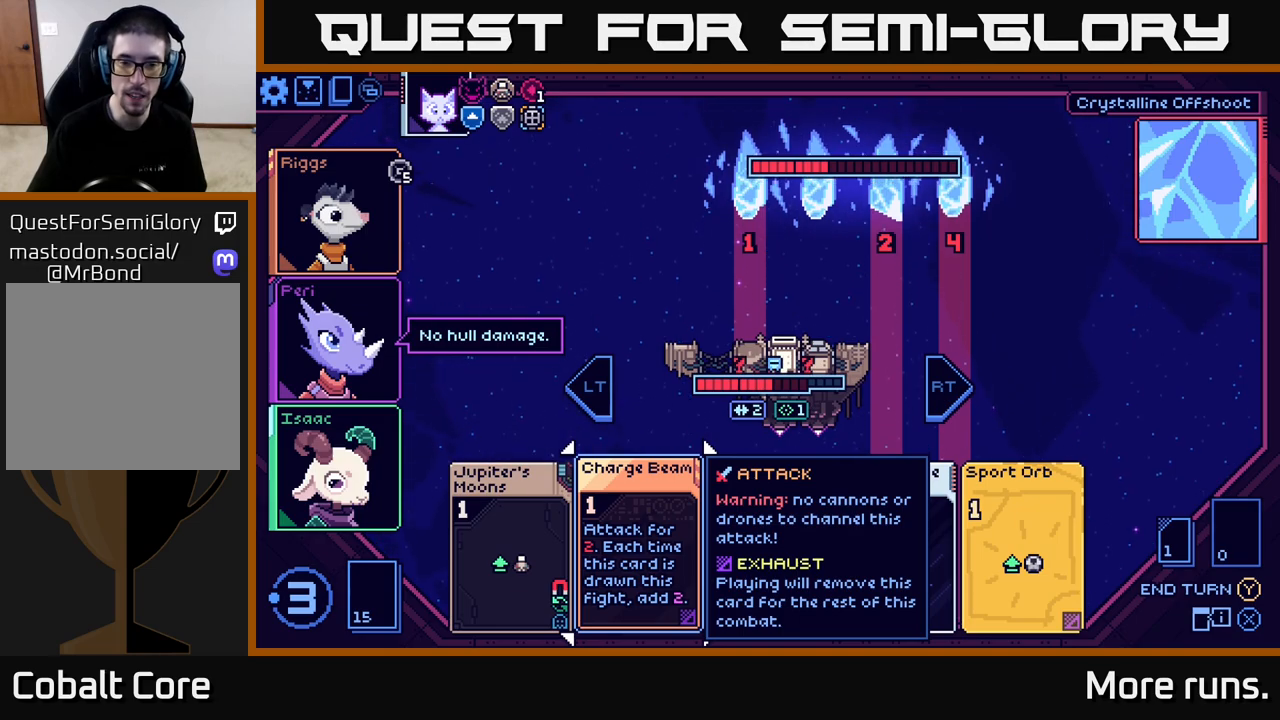
{"buttons": [], "left_stick": "right", "right_stick": "center", "events": [[333, "left_stick", "right"]]}
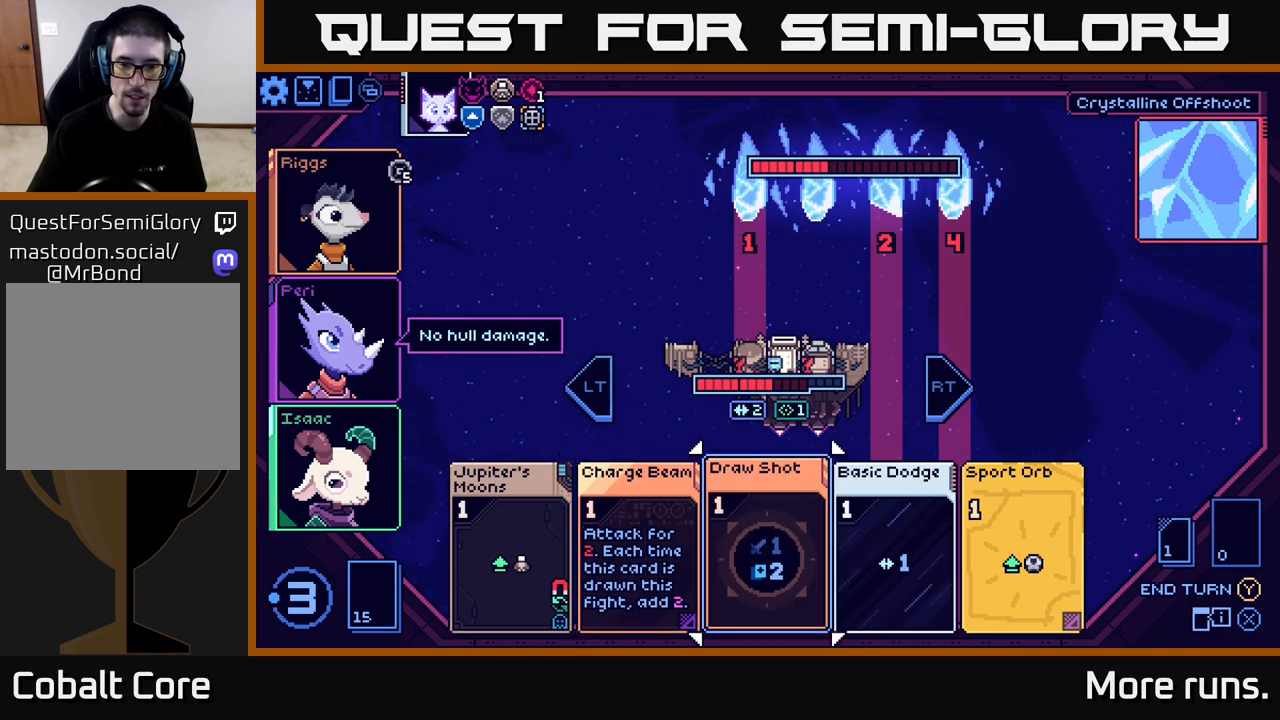
{"buttons": [], "left_stick": "right", "right_stick": "center", "events": [[67, "left_stick", "center"], [367, "left_stick", "right"]]}
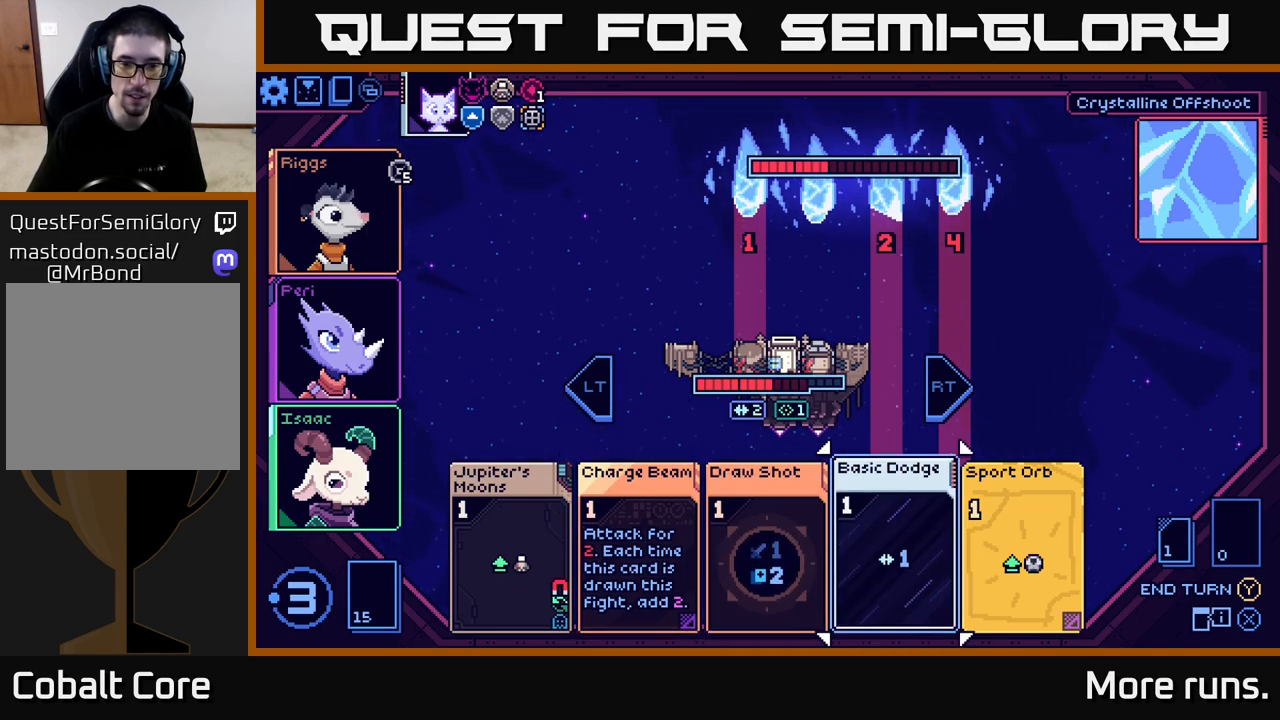
{"buttons": [], "left_stick": "left", "right_stick": "center", "events": [[67, "left_stick", "center"], [333, "left_stick", "left"]]}
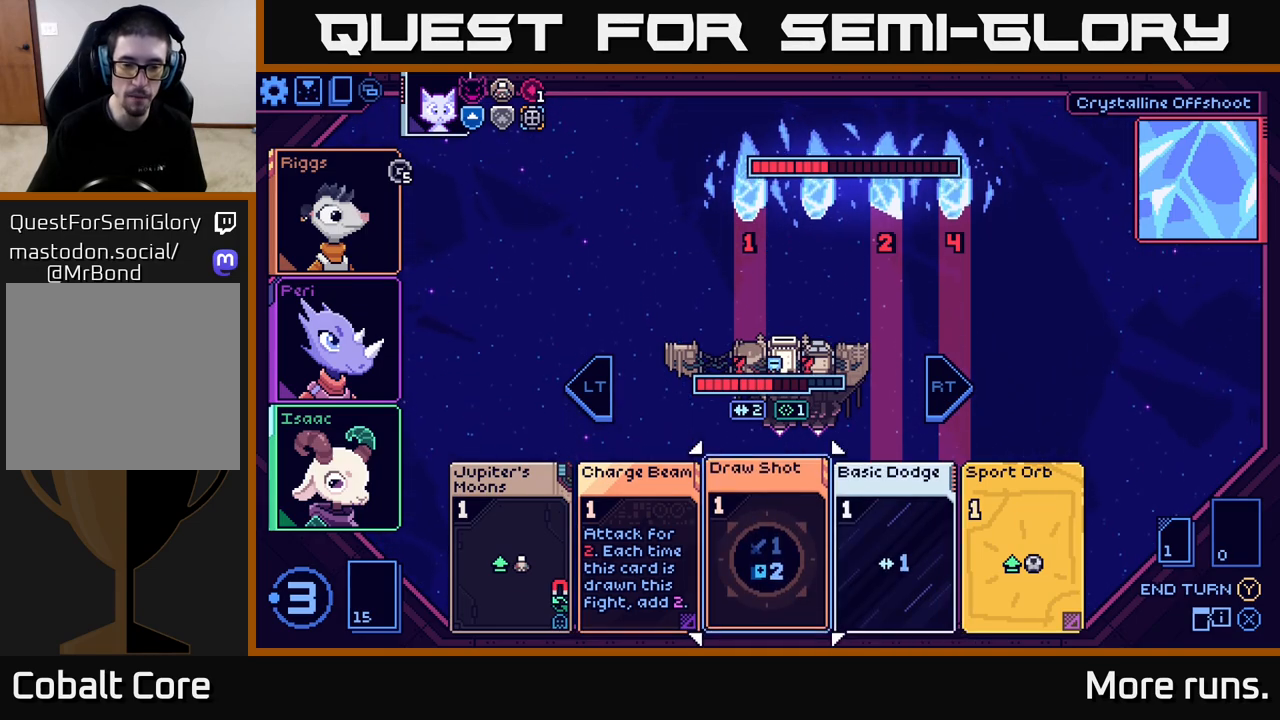
{"buttons": [], "left_stick": "center", "right_stick": "center", "events": [[67, "left_stick", "center"], [283, "left_stick", "right"], [483, "left_stick", "center"]]}
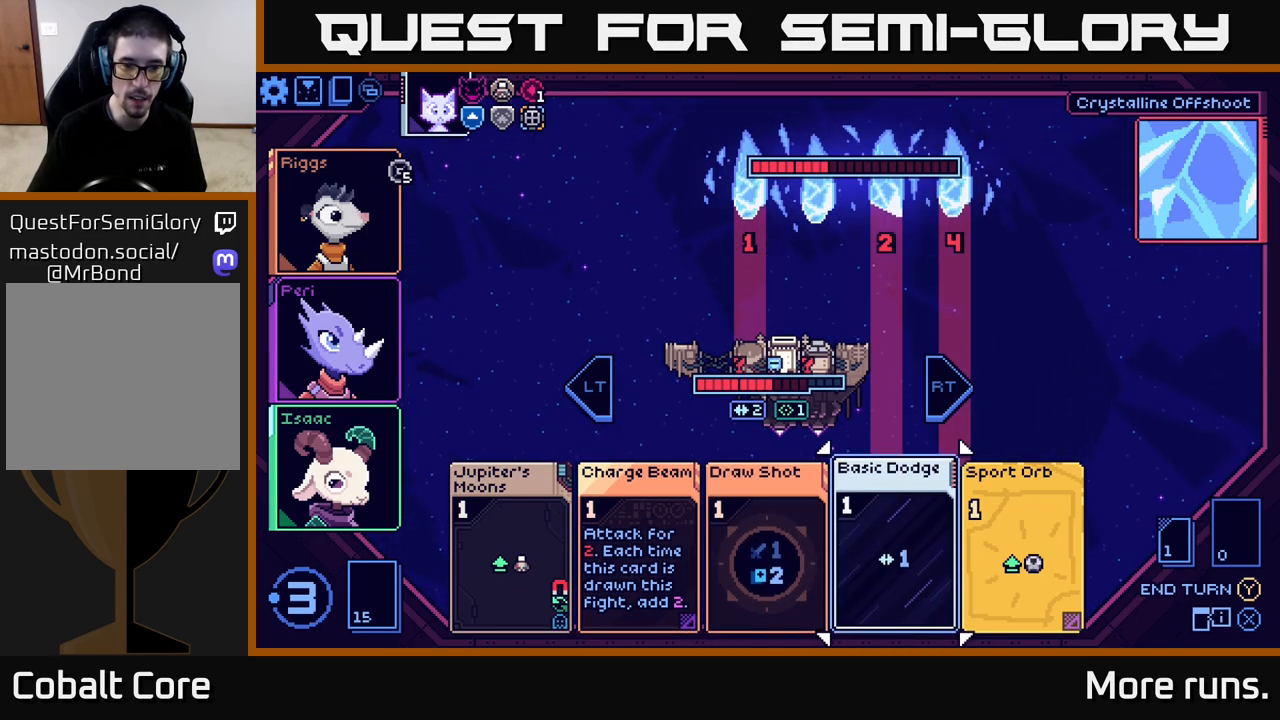
{"buttons": [], "left_stick": "center", "right_stick": "center", "events": [[17, "left_stick", "left"], [183, "left_stick", "center"]]}
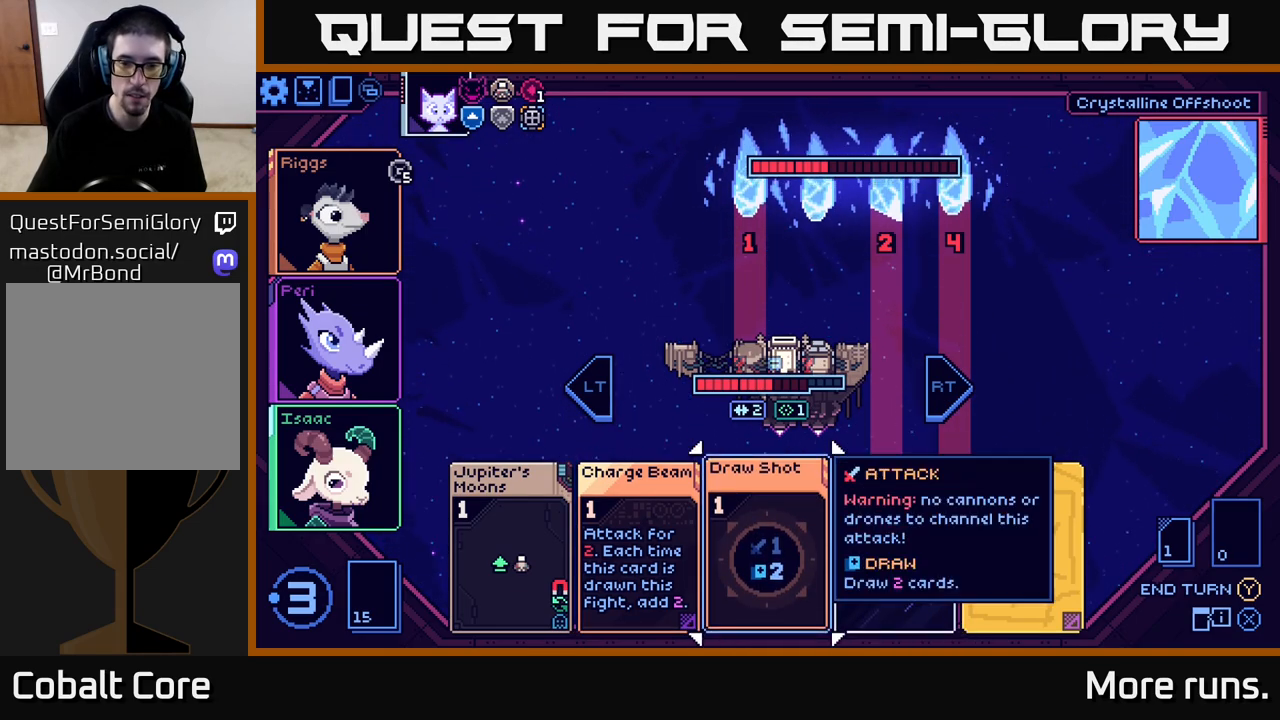
{"buttons": [], "left_stick": "right", "right_stick": "center", "events": [[467, "left_stick", "right"]]}
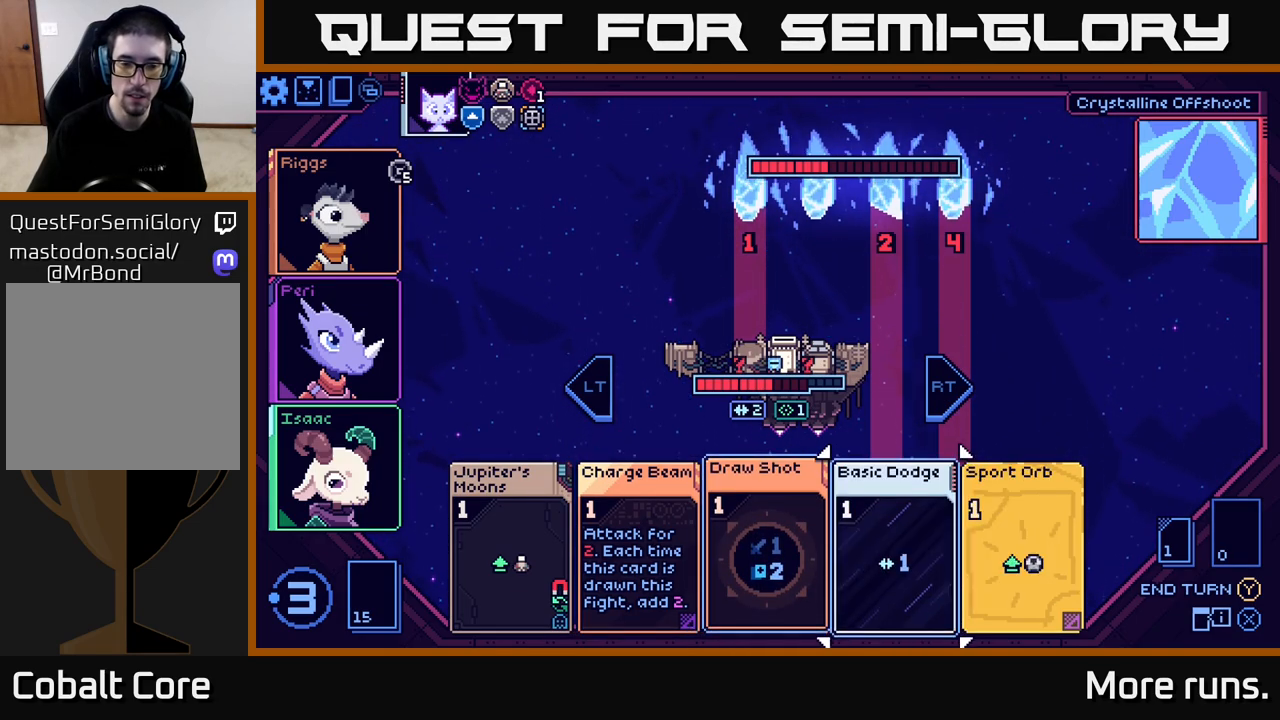
{"buttons": [], "left_stick": "center", "right_stick": "center", "events": [[150, "left_stick", "center"]]}